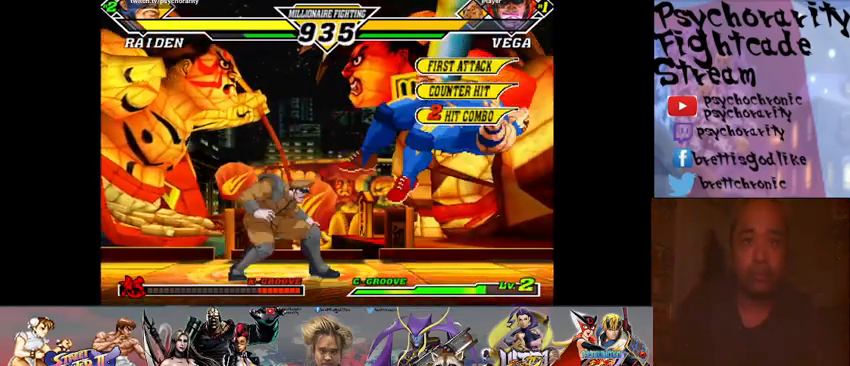
Gameplay with a controller (arcade stick); each line is a JSON object with the inputs held at the frame after it. "events" lists button and stick changes between this image and that frame as [ms after this image, input, new state], when the widget could be followed in between. Not read: L3 R3 left_stick other_buttons.
{"buttons": [], "events": []}
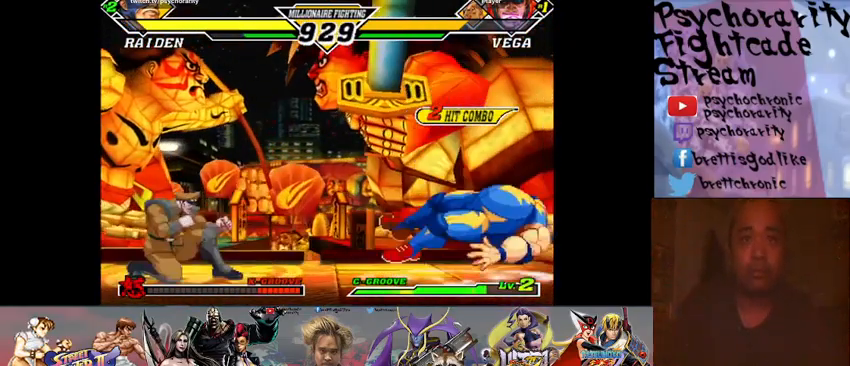
{"buttons": [], "events": []}
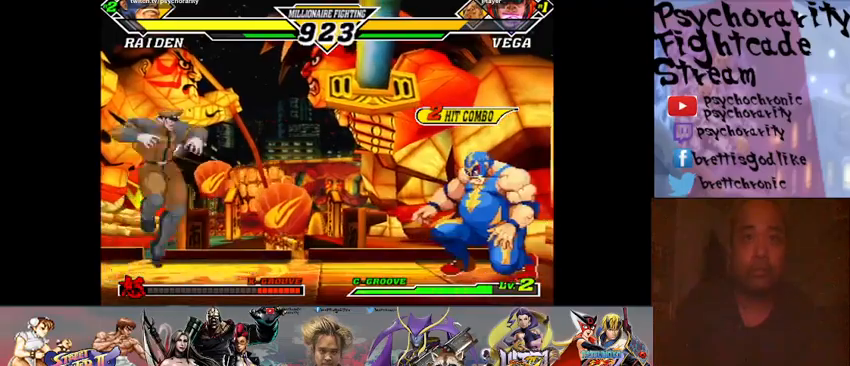
{"buttons": [], "events": []}
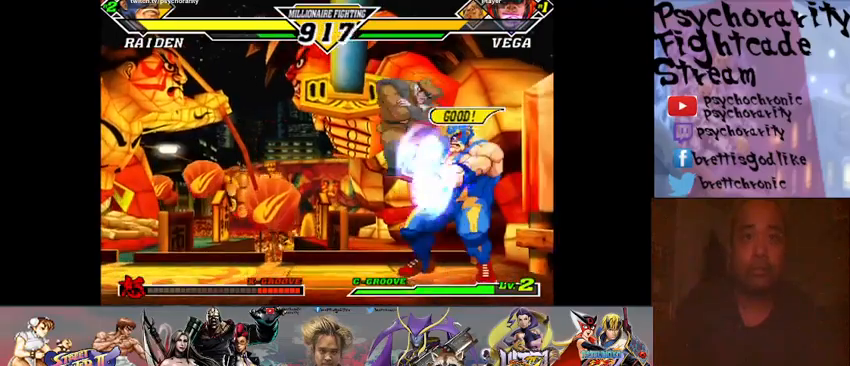
{"buttons": [], "events": []}
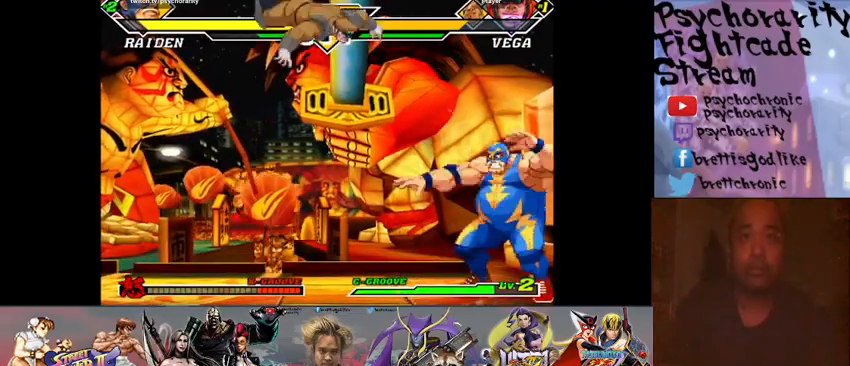
{"buttons": [], "events": [[233, "R2", "down"], [333, "R2", "up"]]}
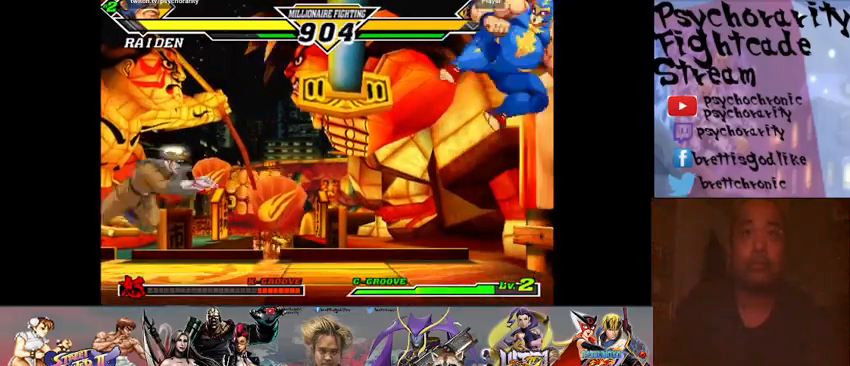
{"buttons": [], "events": [[400, "SQUARE", "down"], [467, "SQUARE", "up"]]}
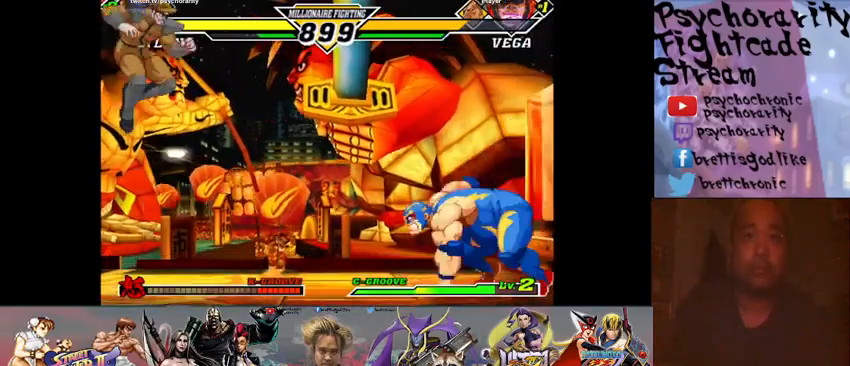
{"buttons": [], "events": []}
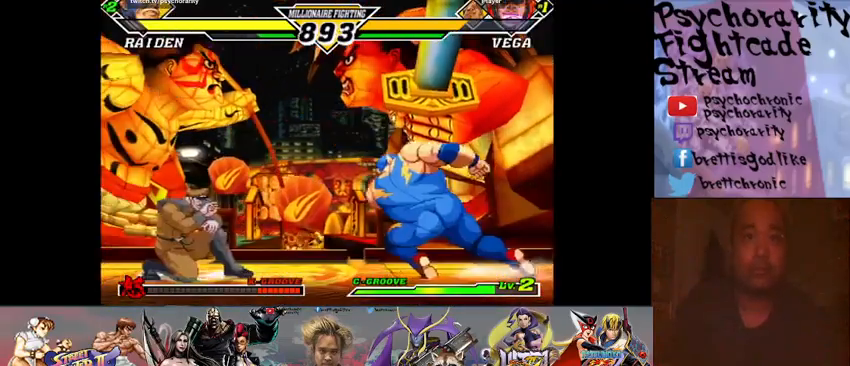
{"buttons": [], "events": []}
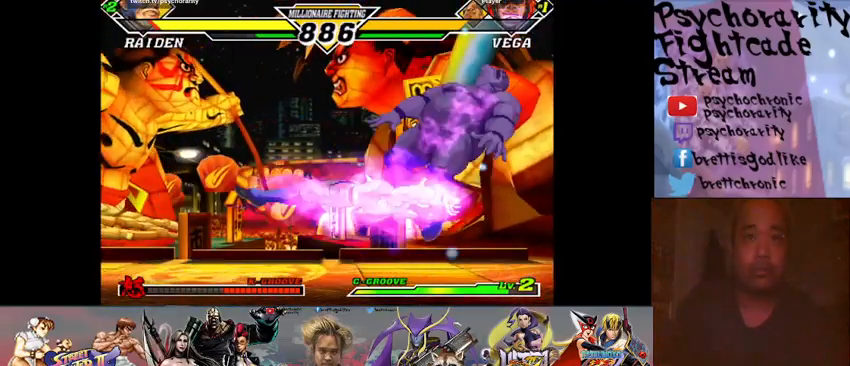
{"buttons": ["R1"], "events": [[333, "R1", "down"], [333, "SQUARE", "down"], [333, "TRIANGLE", "down"], [367, "SQUARE", "up"], [367, "TRIANGLE", "up"], [400, "R1", "up"], [433, "R1", "down"]]}
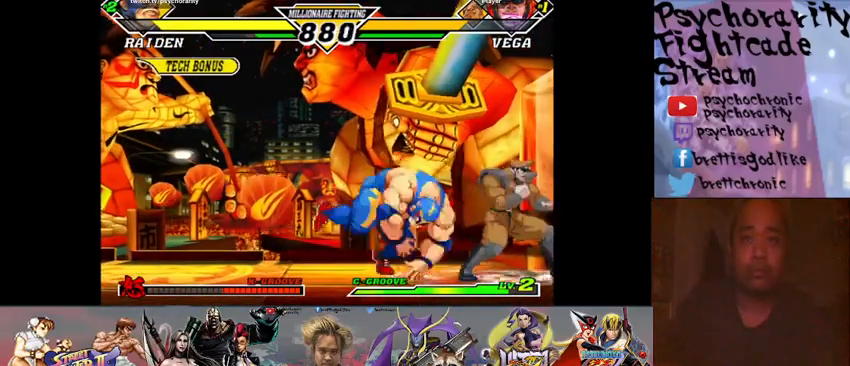
{"buttons": ["R1"], "events": [[33, "R1", "up"], [67, "R1", "down"], [167, "R1", "up"], [200, "R1", "down"], [267, "R1", "up"], [300, "R1", "down"], [400, "R1", "up"], [433, "R1", "down"]]}
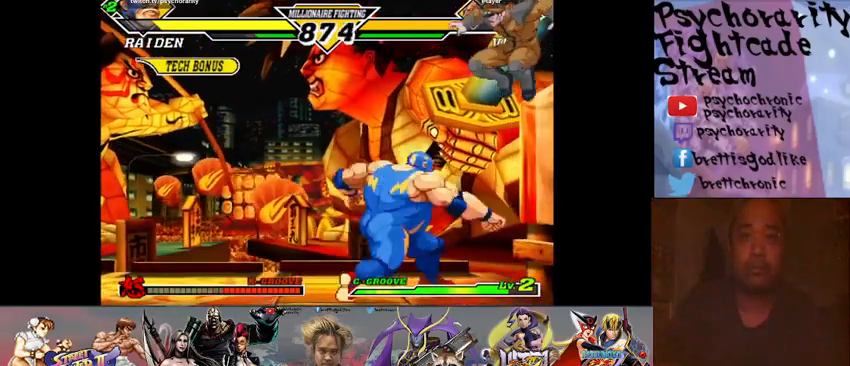
{"buttons": [], "events": [[33, "R1", "up"], [433, "R1", "down"], [500, "R1", "up"]]}
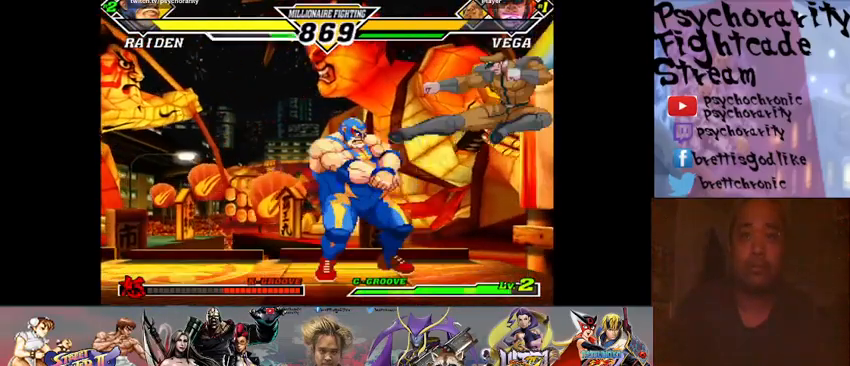
{"buttons": [], "events": [[67, "R1", "down"], [133, "R1", "up"]]}
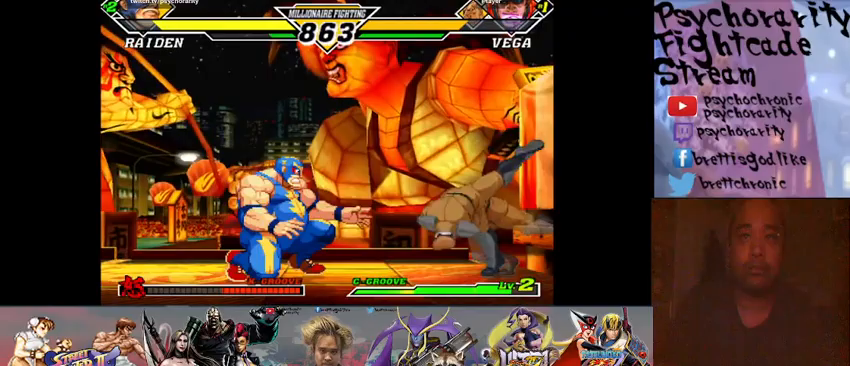
{"buttons": ["R1"], "events": [[400, "R1", "down"], [467, "R1", "up"], [500, "R1", "down"]]}
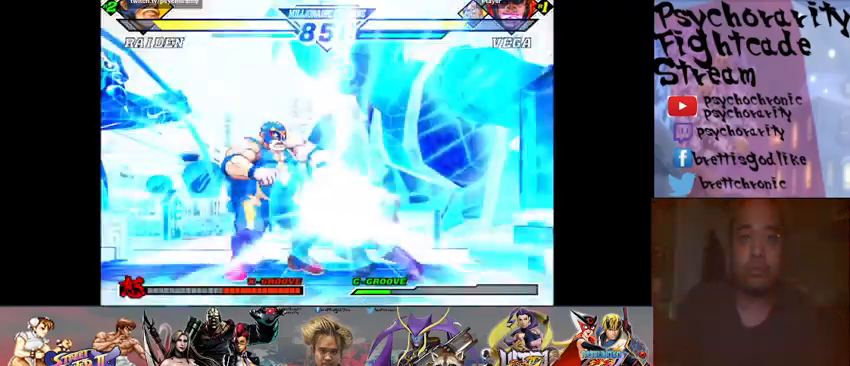
{"buttons": [], "events": [[100, "R1", "up"], [133, "R1", "down"], [200, "R1", "up"]]}
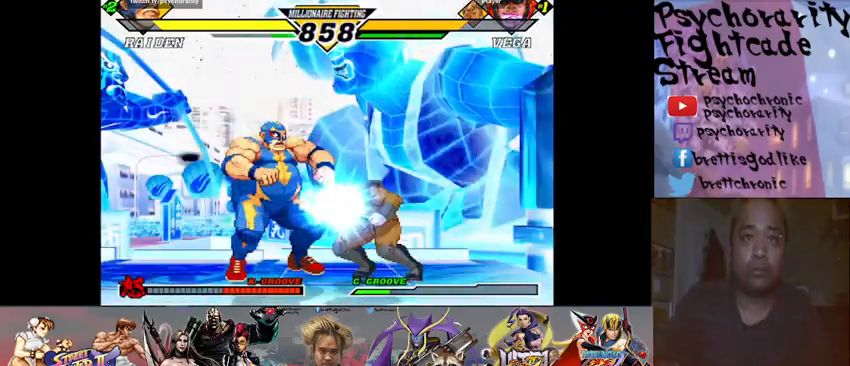
{"buttons": [], "events": []}
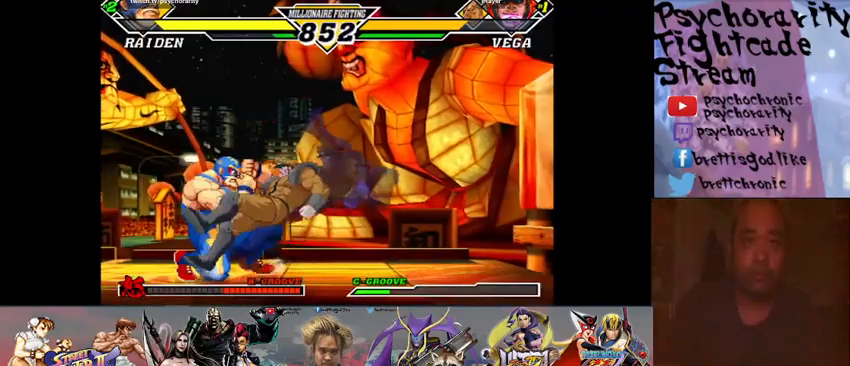
{"buttons": [], "events": []}
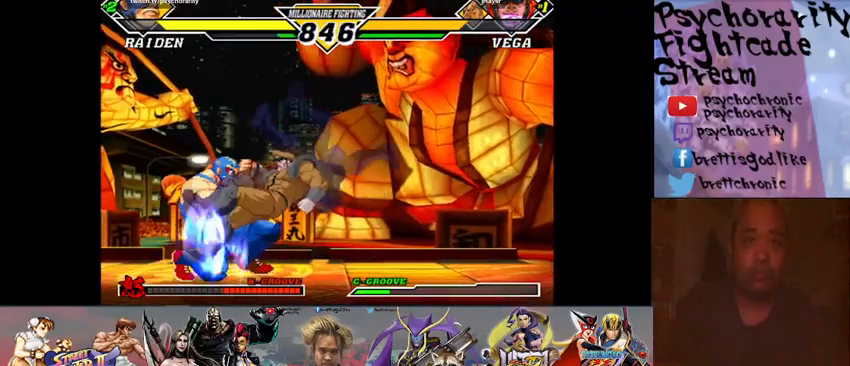
{"buttons": [], "events": []}
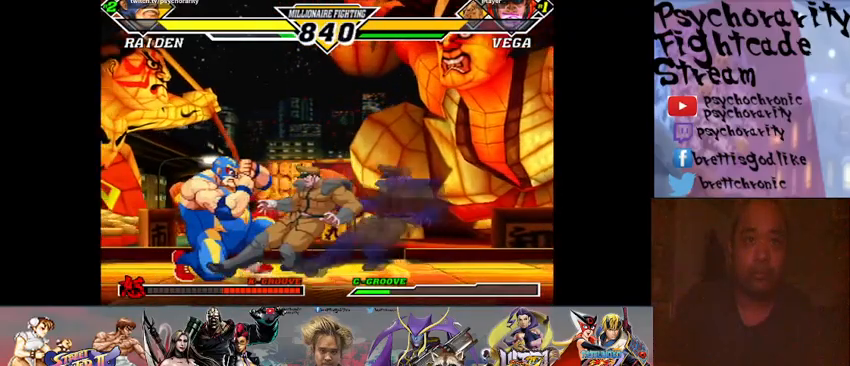
{"buttons": ["R1"], "events": [[300, "R1", "down"], [400, "R1", "up"], [433, "R1", "down"]]}
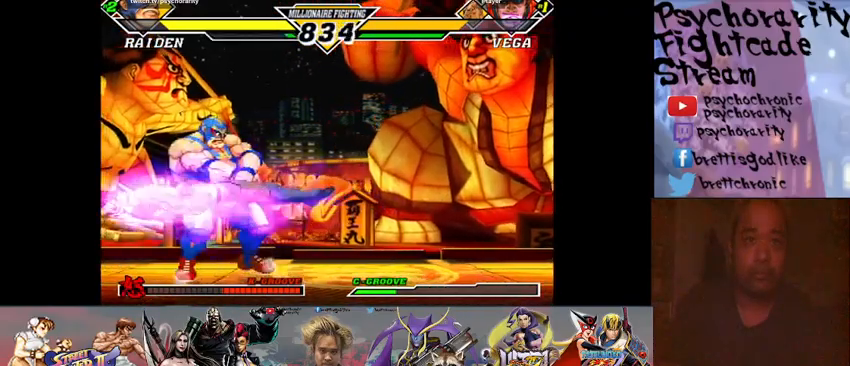
{"buttons": [], "events": [[33, "R1", "up"], [67, "R1", "down"], [167, "R1", "up"], [200, "R1", "down"], [400, "R1", "up"]]}
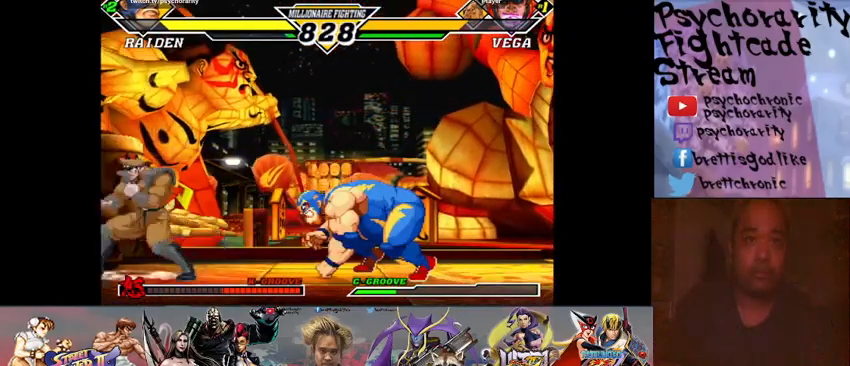
{"buttons": [], "events": []}
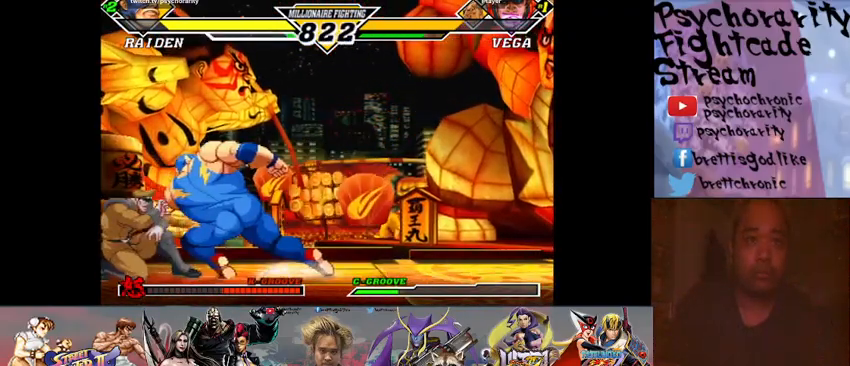
{"buttons": [], "events": []}
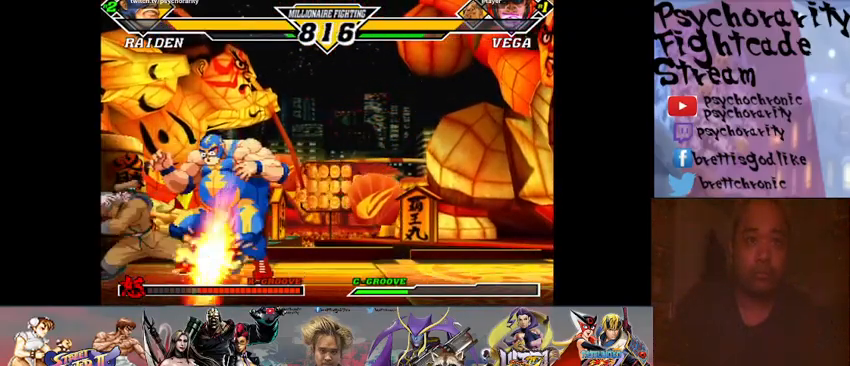
{"buttons": [], "events": []}
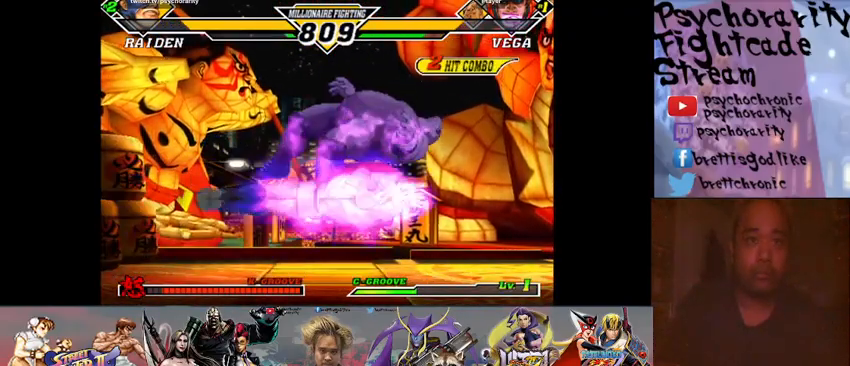
{"buttons": [], "events": []}
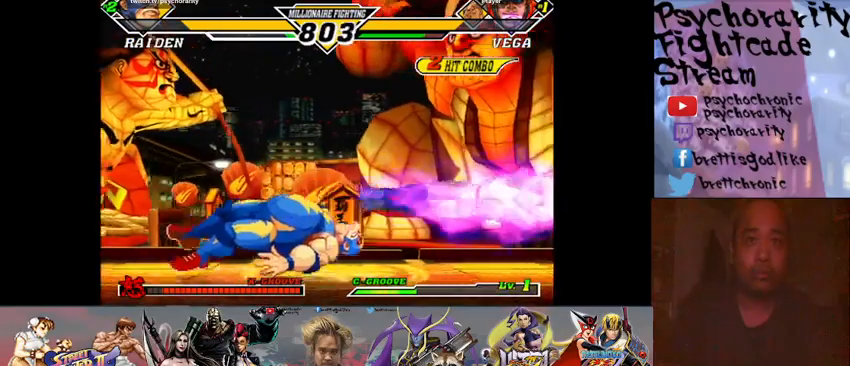
{"buttons": [], "events": []}
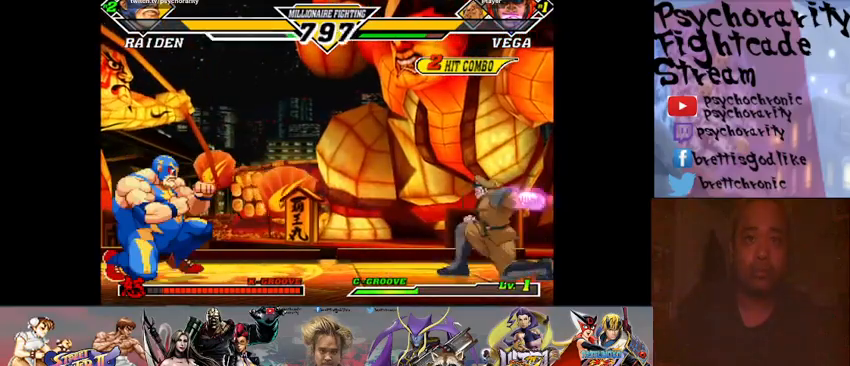
{"buttons": [], "events": []}
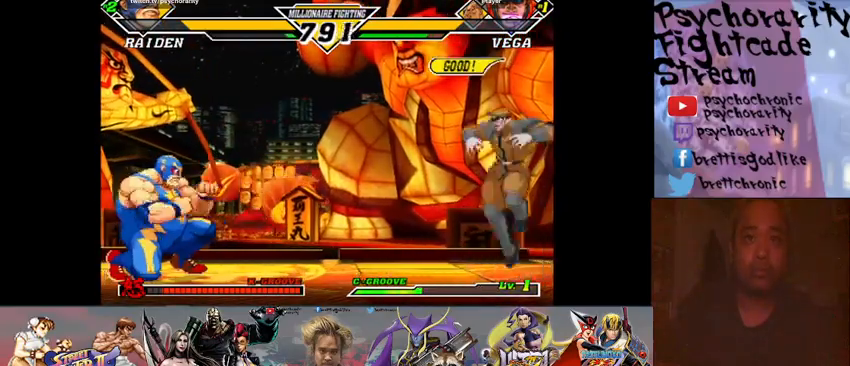
{"buttons": [], "events": []}
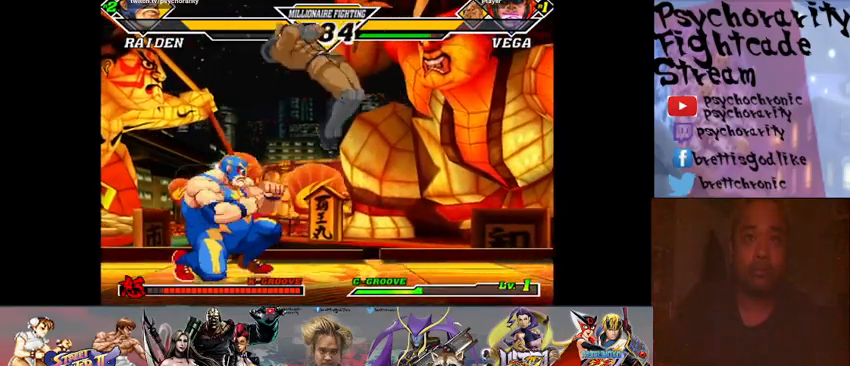
{"buttons": [], "events": [[267, "R1", "down"], [333, "R1", "up"]]}
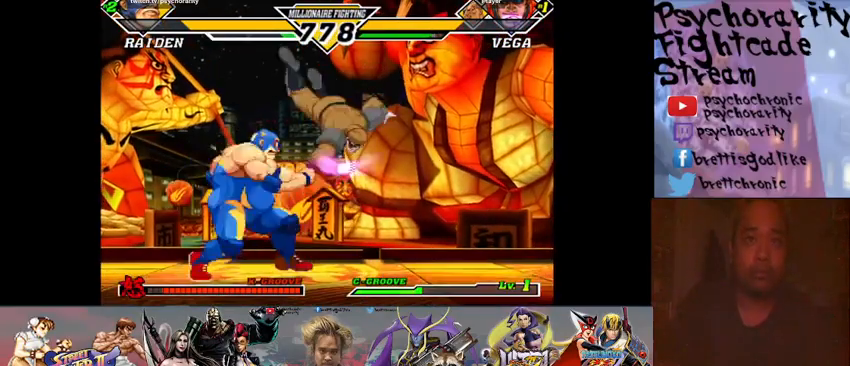
{"buttons": [], "events": []}
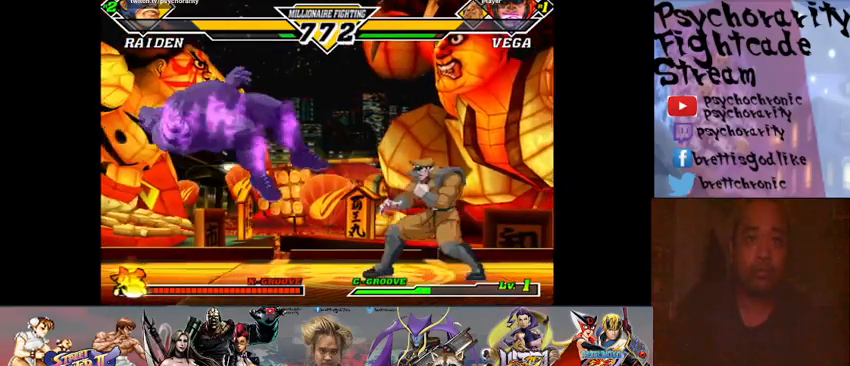
{"buttons": [], "events": []}